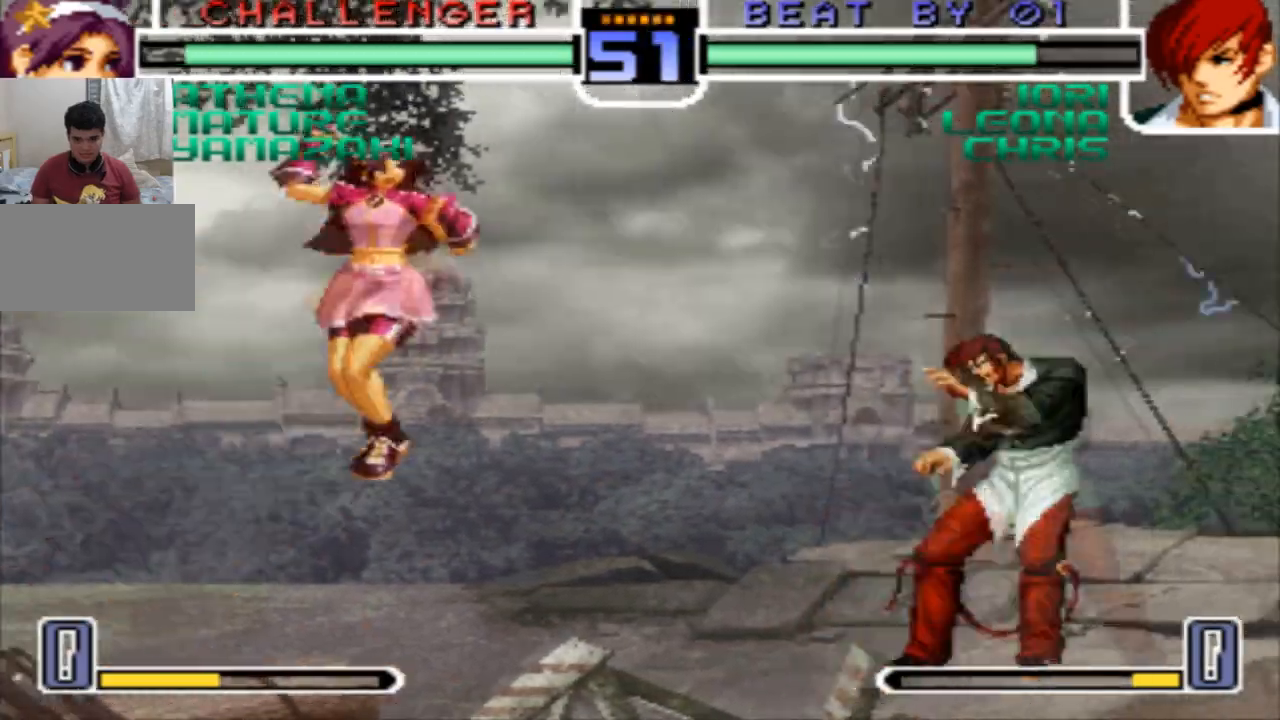
Gameplay with a controller (arcade stick); each line is a JSON object with the inputs held at the frame after it. "events" lists button and stick changes between this image and that frame as [ms after this image, input, new state], when the widget could be followed in between. Not read: L3 R3.
{"buttons": [], "left_stick": "left", "events": [[67, "CROSS", "up"], [100, "left_stick", "left"]]}
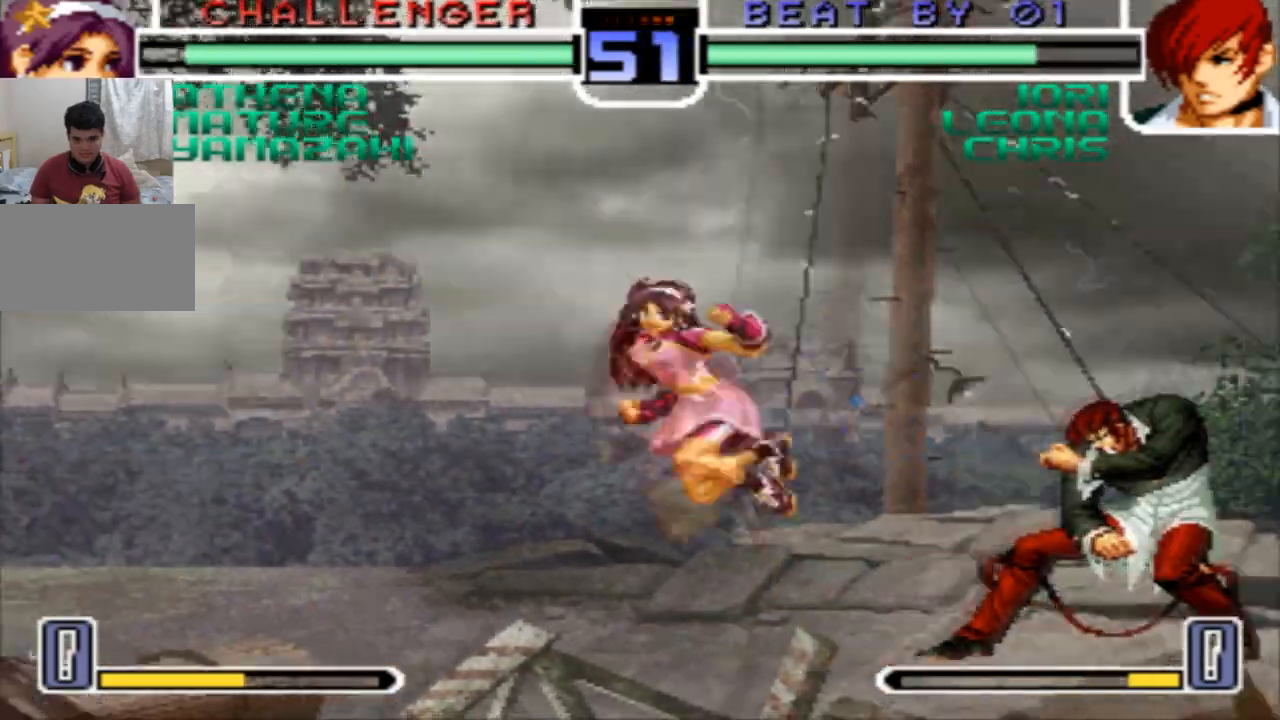
{"buttons": [], "left_stick": "left", "events": [[334, "left_stick", "down-right"], [467, "left_stick", "left"]]}
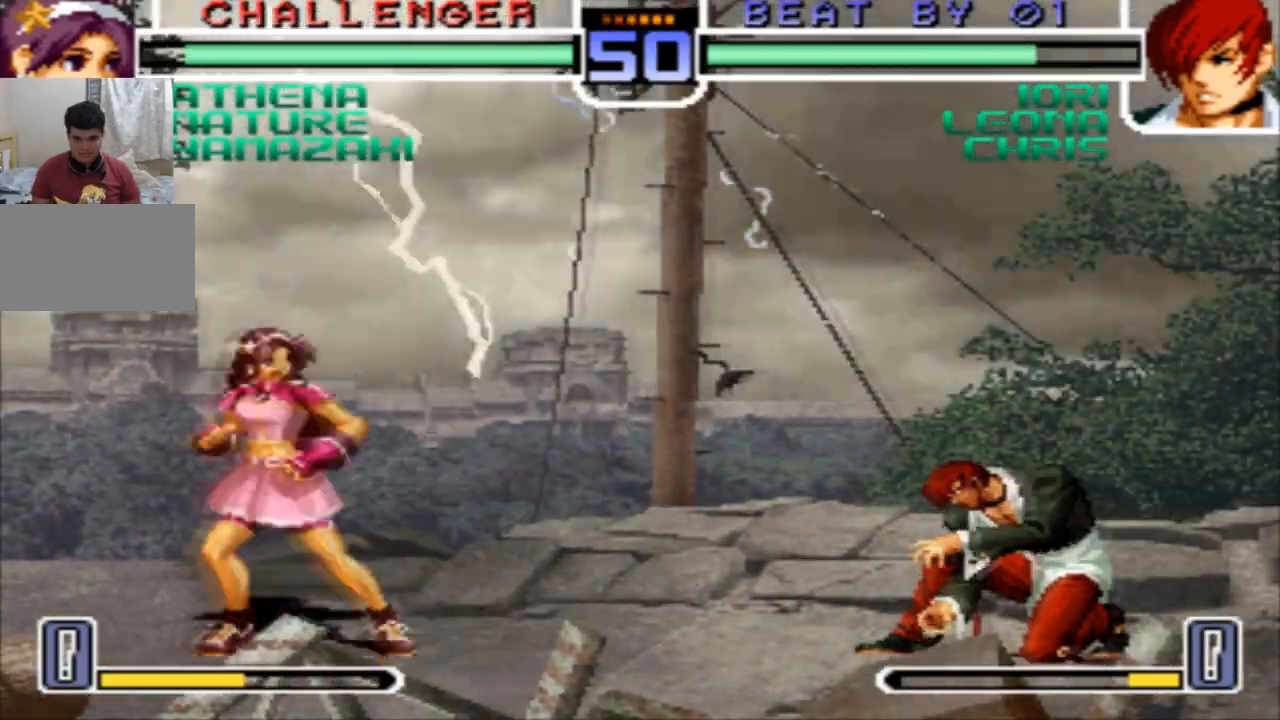
{"buttons": [], "left_stick": "left", "events": [[67, "SQUARE", "down"], [233, "SQUARE", "up"]]}
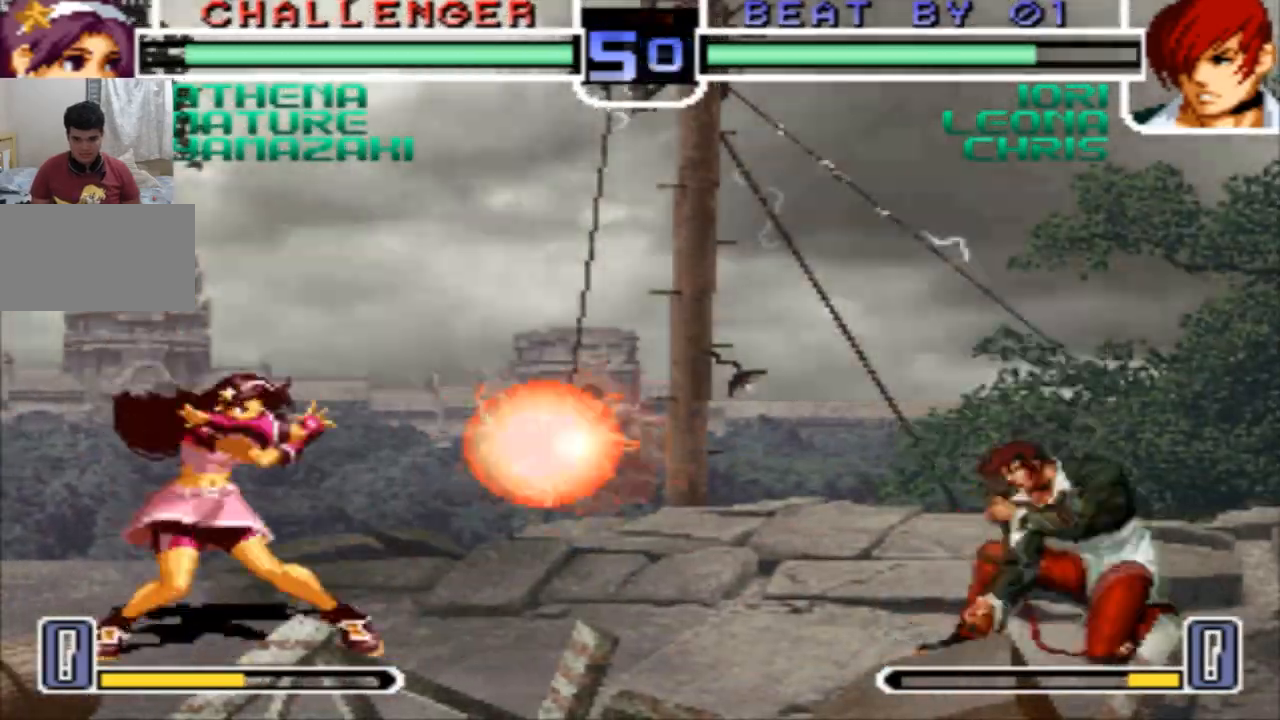
{"buttons": [], "left_stick": "center", "events": [[234, "left_stick", "down"], [301, "left_stick", "right"], [401, "CROSS", "down"], [401, "left_stick", "center"], [501, "CROSS", "up"]]}
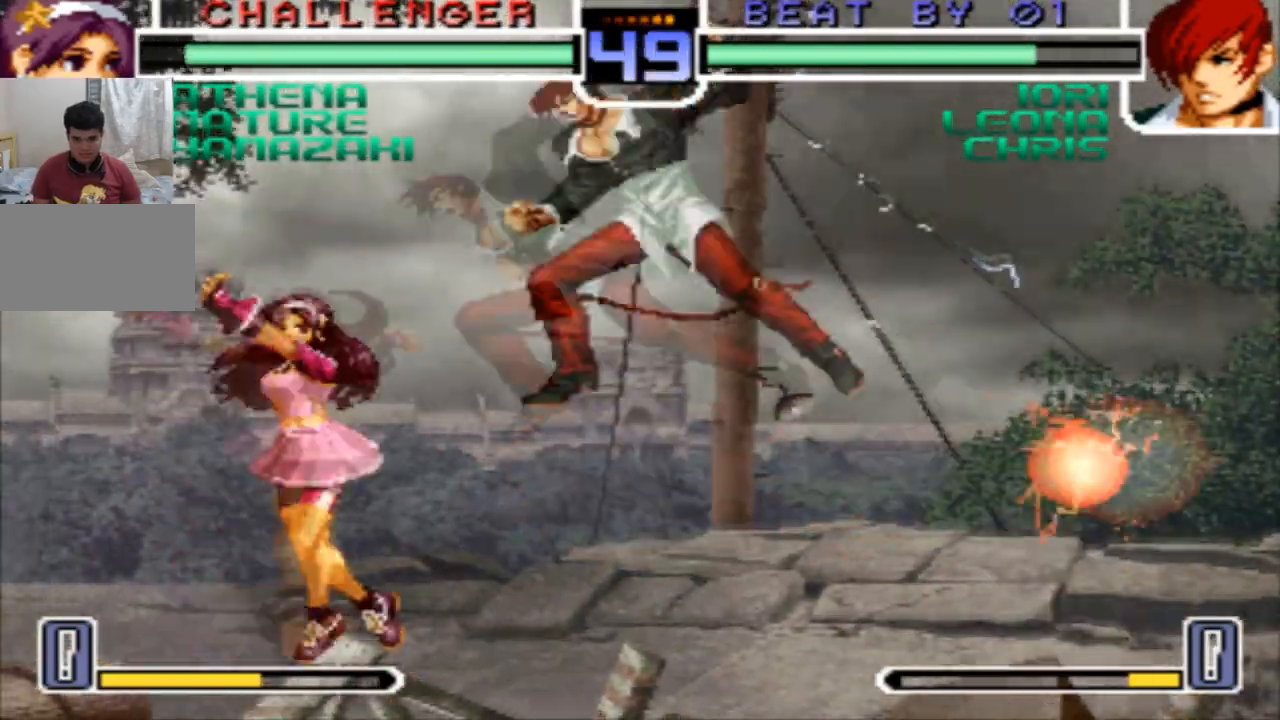
{"buttons": [], "left_stick": "left", "events": [[467, "left_stick", "left"]]}
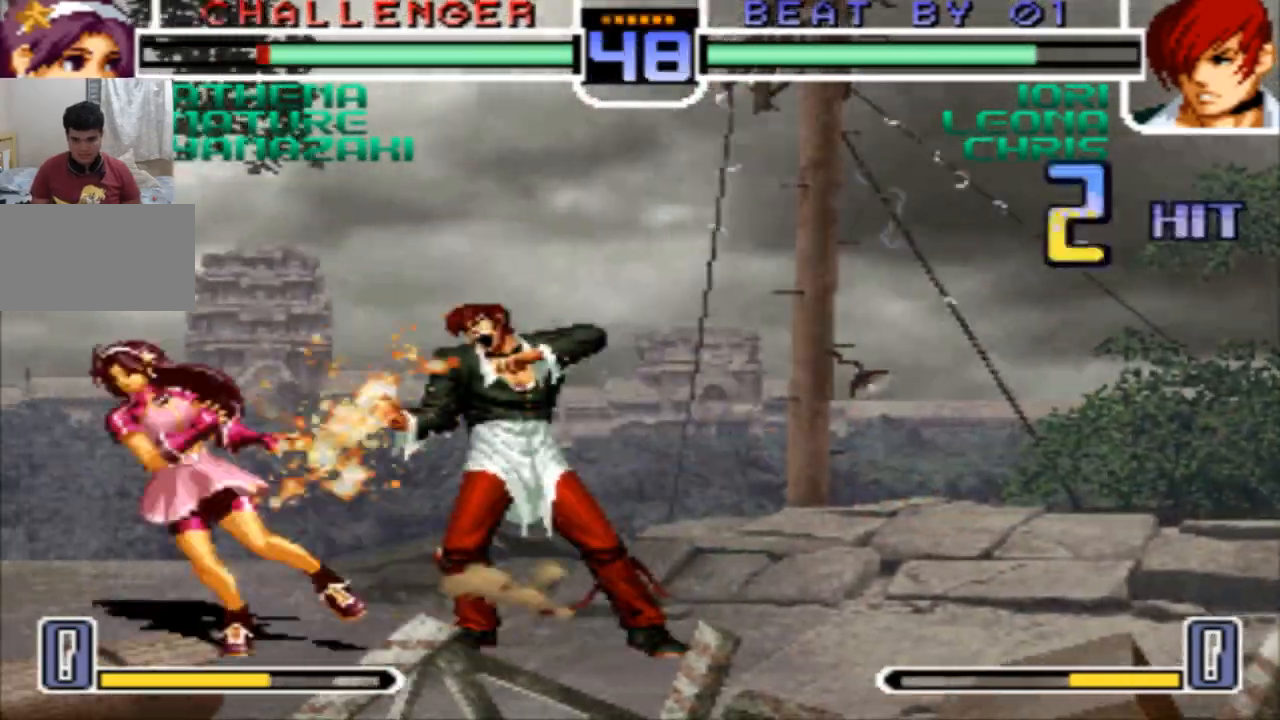
{"buttons": [], "left_stick": "left", "events": []}
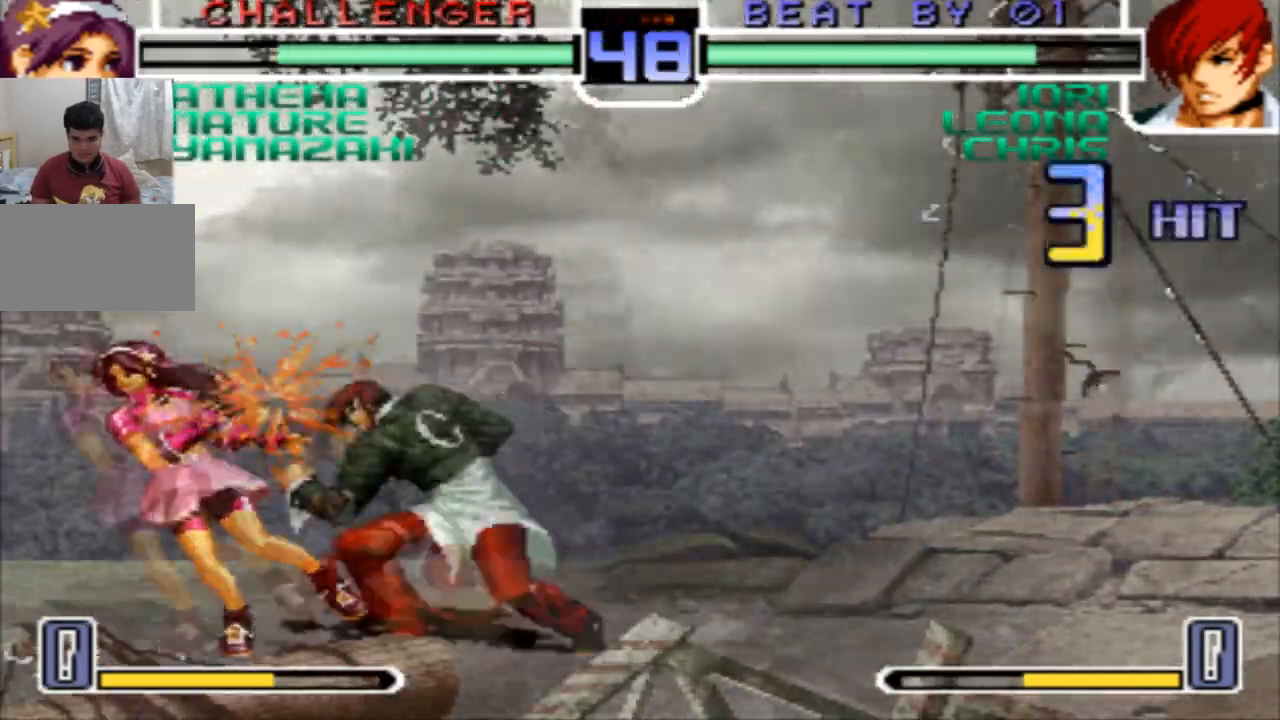
{"buttons": [], "left_stick": "center", "events": [[100, "SQUARE", "down"], [100, "TRIANGLE", "down"], [133, "CROSS", "down"], [333, "CROSS", "up"], [333, "SQUARE", "up"], [333, "TRIANGLE", "up"], [367, "left_stick", "center"]]}
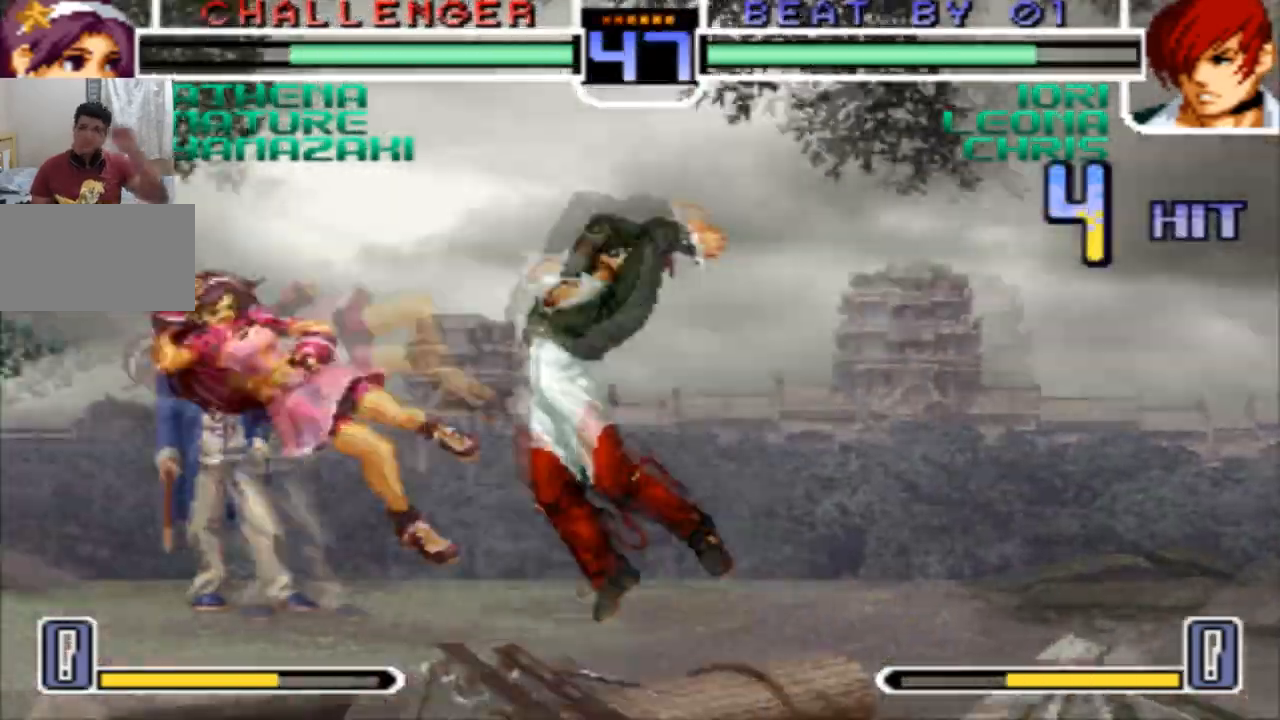
{"buttons": [], "left_stick": "center", "events": []}